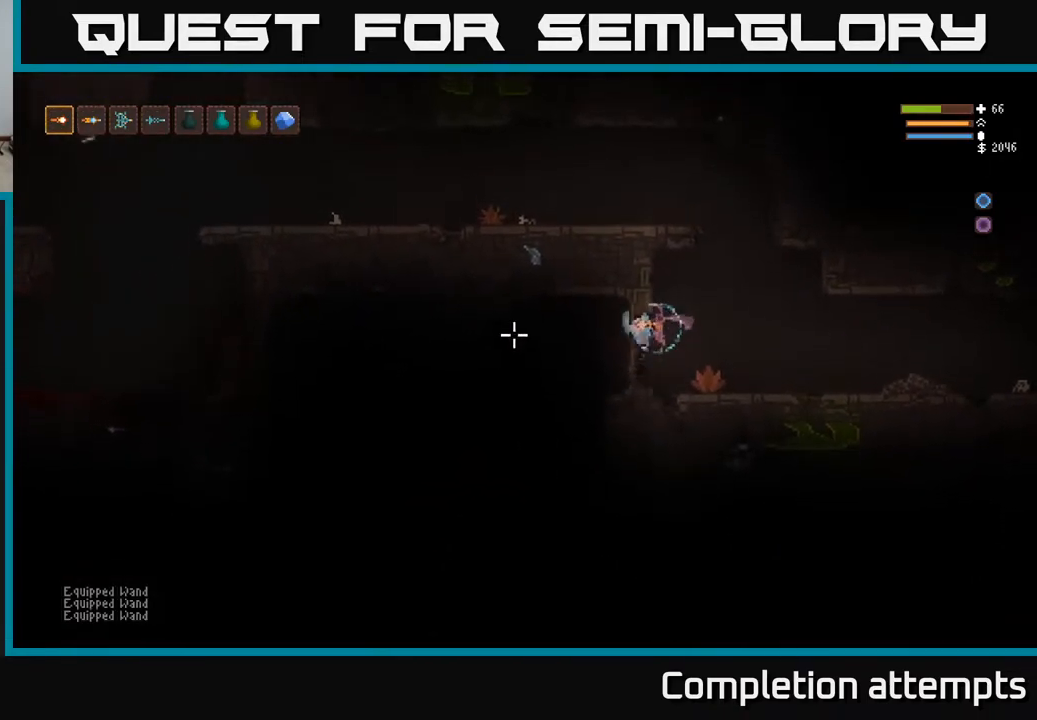
Gameplay with a controller (Xbox layout); each line is a JSON object with the inputs held at the frame after it. "events" lists button and stick changes between this image and that frame as [ms after this image, input, new state], when the widget could be followed in between.
{"buttons": ["L2", "R2"], "left_stick": "center", "right_stick": "left", "events": [[450, "L2", "down"]]}
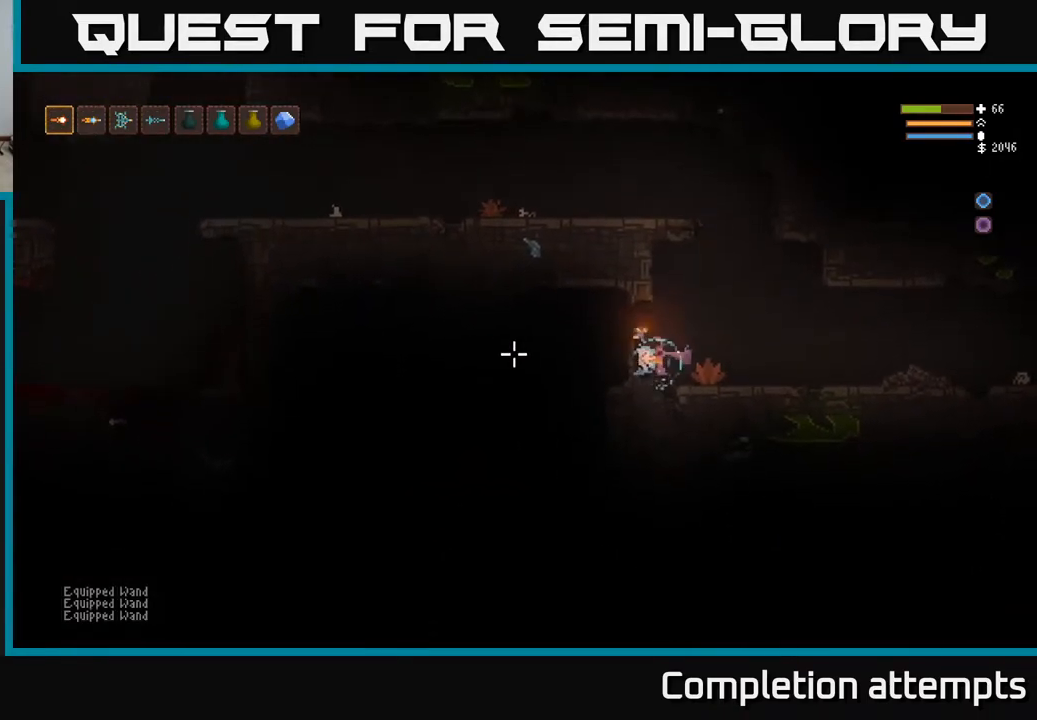
{"buttons": ["R2"], "left_stick": "center", "right_stick": "left", "events": [[100, "L2", "up"]]}
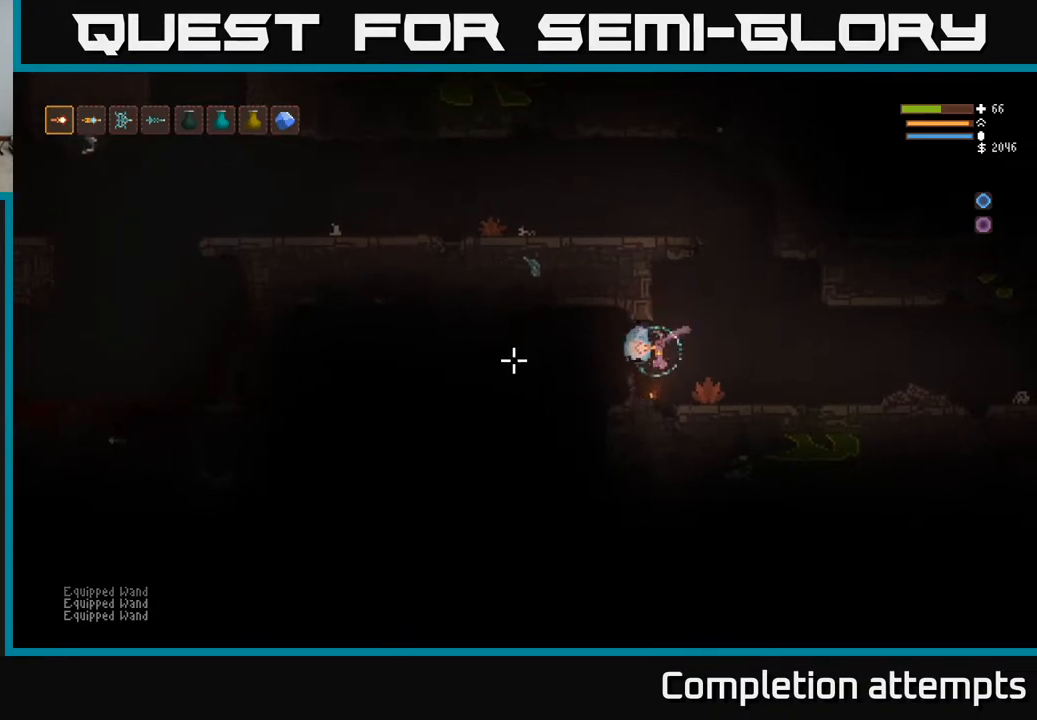
{"buttons": ["R2"], "left_stick": "center", "right_stick": "left", "events": [[233, "R2", "up"], [317, "L2", "down"], [367, "R2", "down"], [433, "L2", "up"]]}
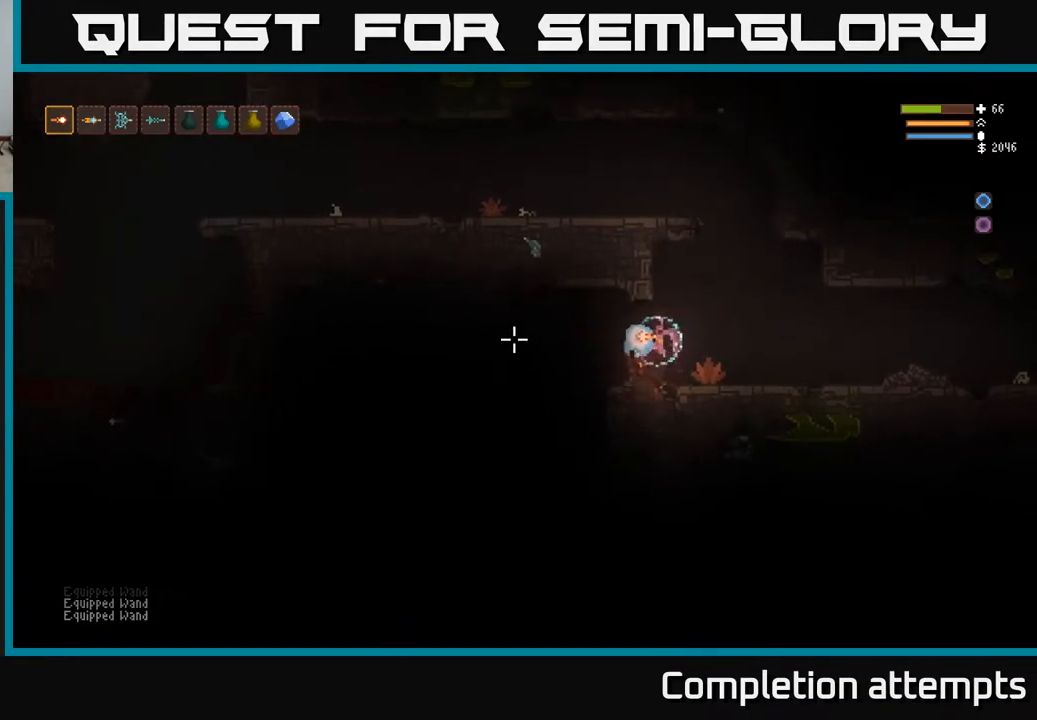
{"buttons": ["R2"], "left_stick": "center", "right_stick": "left", "events": []}
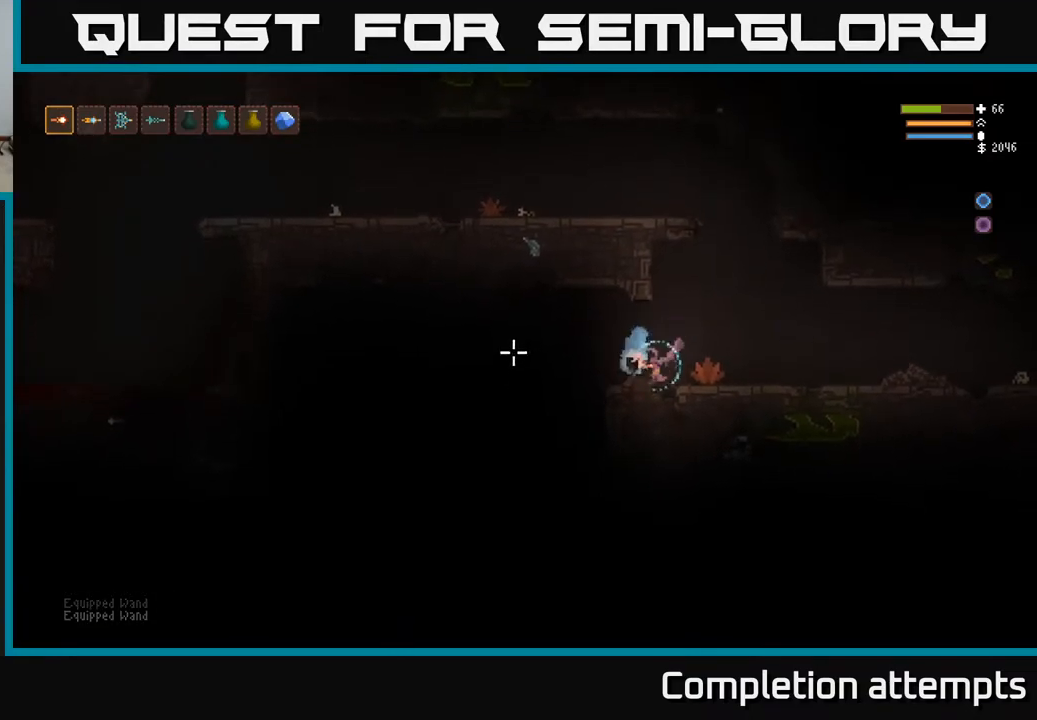
{"buttons": ["R2"], "left_stick": "center", "right_stick": "left", "events": [[133, "left_stick", "left"], [217, "left_stick", "center"]]}
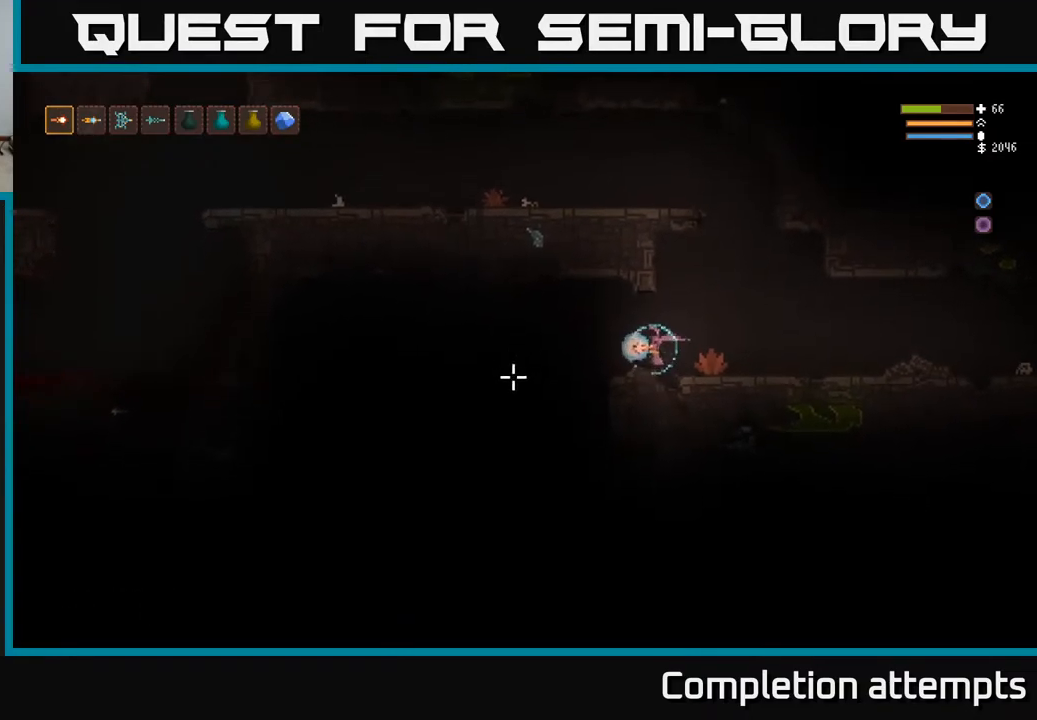
{"buttons": ["L2"], "left_stick": "center", "right_stick": "left", "events": [[217, "R2", "up"], [483, "L2", "down"]]}
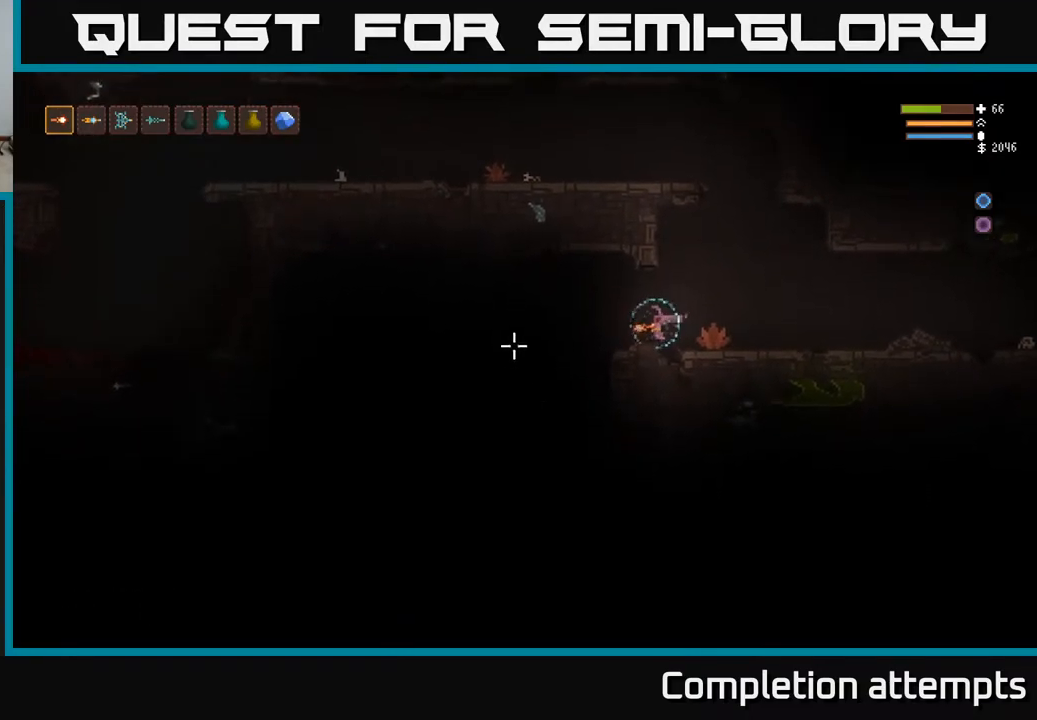
{"buttons": ["R2"], "left_stick": "center", "right_stick": "left", "events": [[50, "left_stick", "right"], [133, "R2", "down"], [167, "L2", "up"], [250, "left_stick", "center"], [333, "left_stick", "left"], [433, "left_stick", "center"]]}
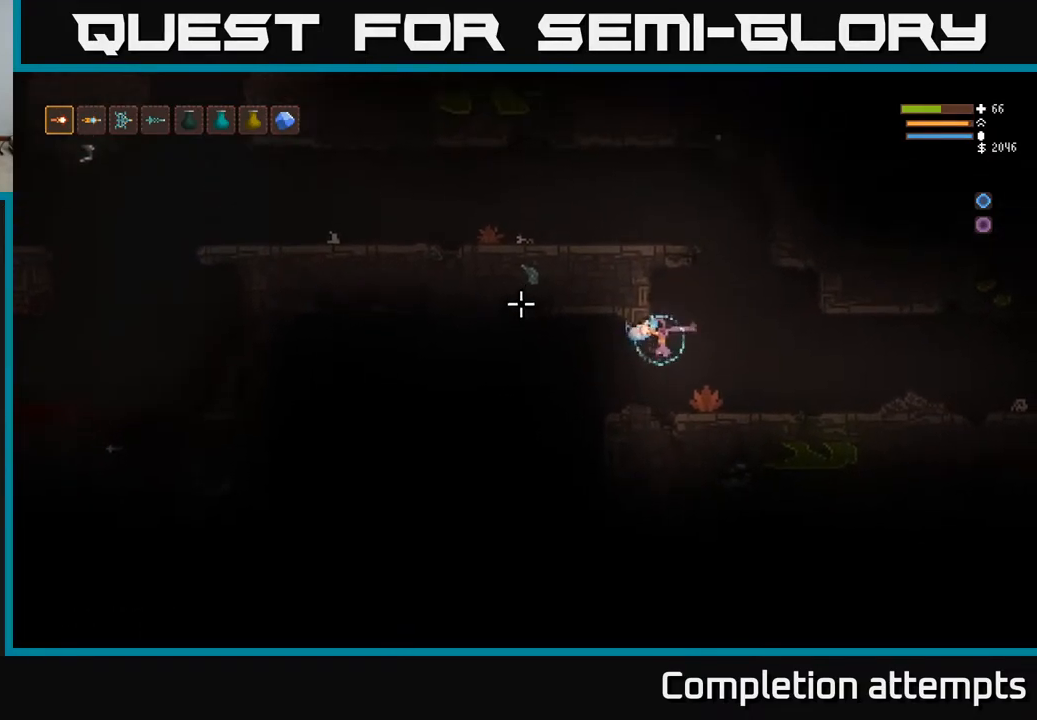
{"buttons": ["L2", "R2"], "left_stick": "center", "right_stick": "left", "events": [[50, "R2", "up"], [400, "L2", "down"], [467, "R2", "down"]]}
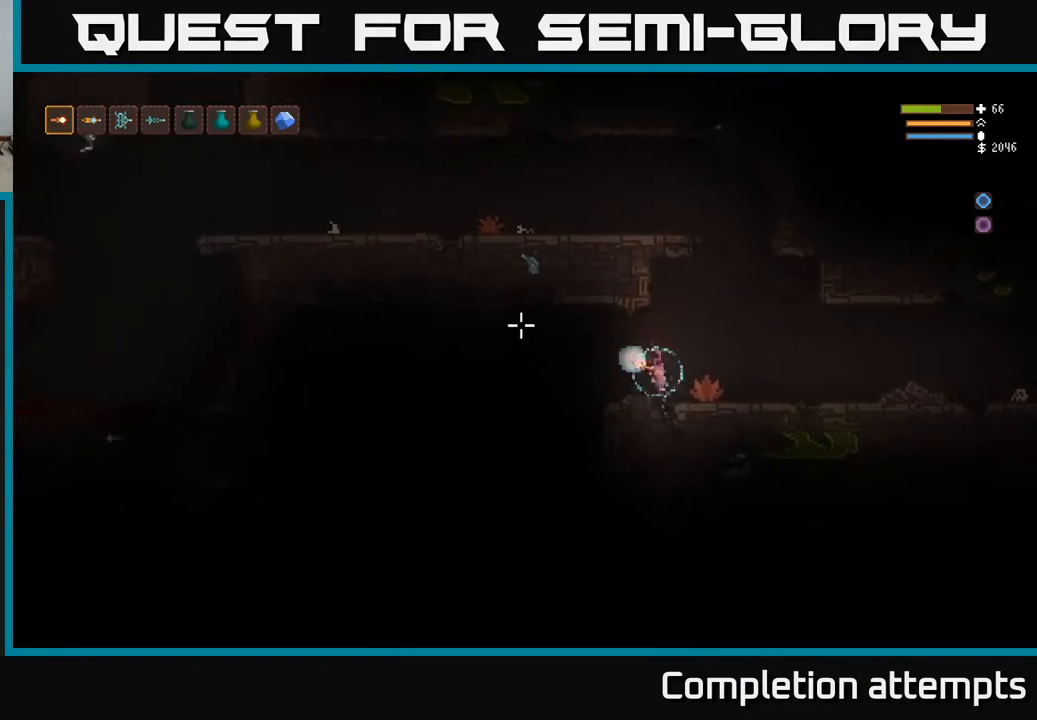
{"buttons": [], "left_stick": "center", "right_stick": "left", "events": [[50, "L2", "up"], [367, "left_stick", "left"], [450, "left_stick", "center"], [467, "R2", "up"]]}
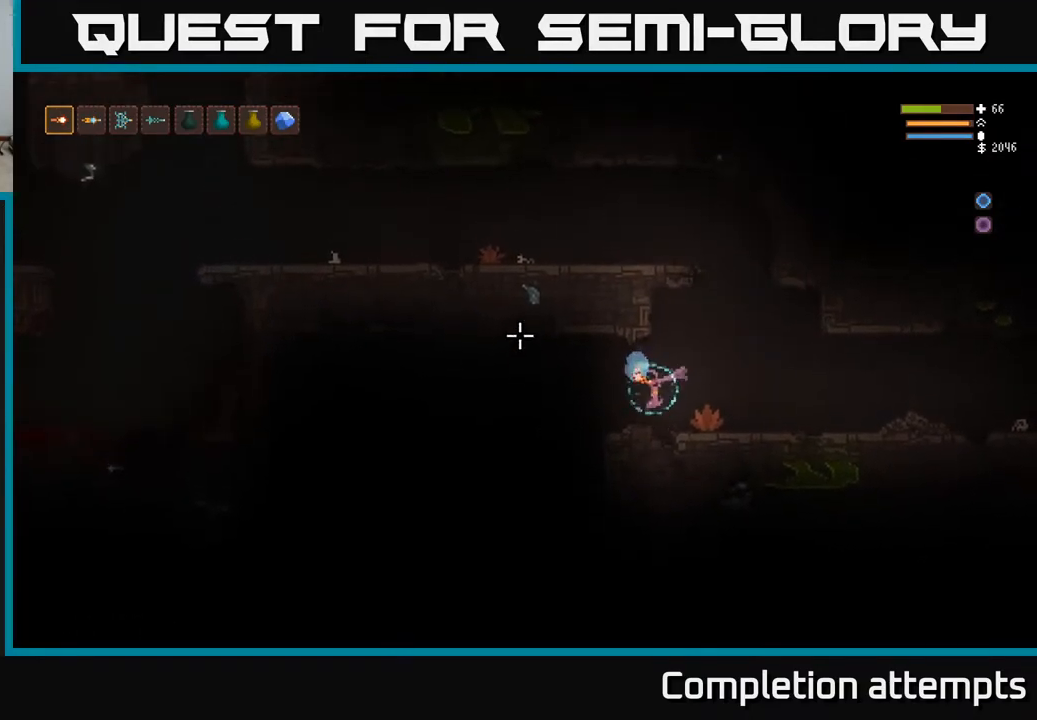
{"buttons": [], "left_stick": "center", "right_stick": "left", "events": []}
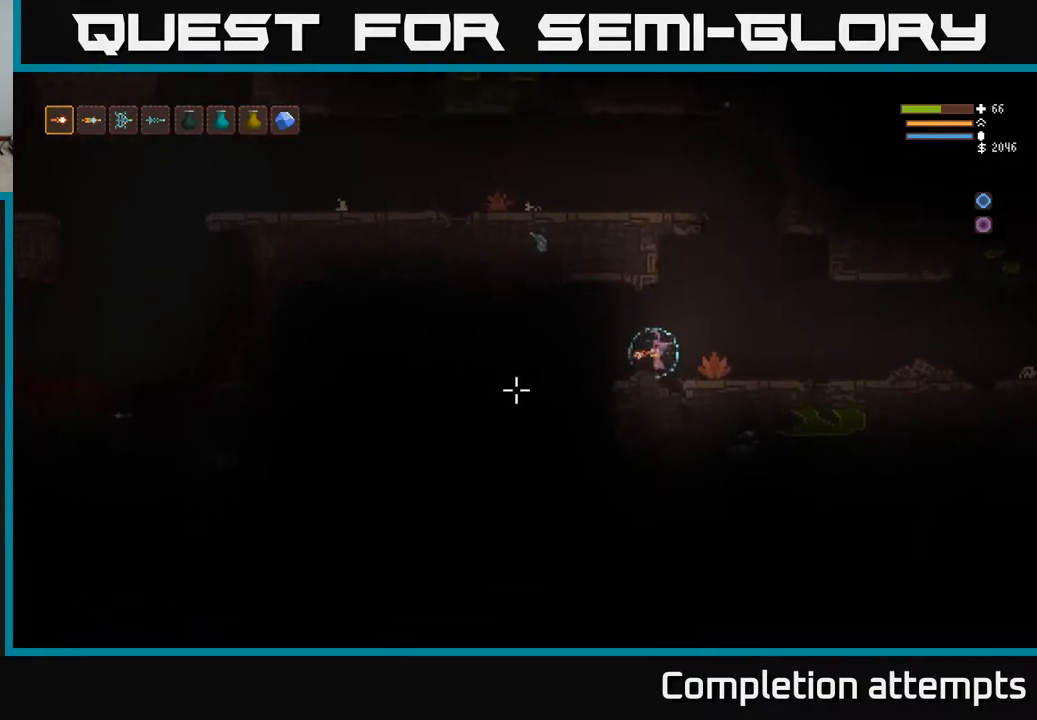
{"buttons": [], "left_stick": "center", "right_stick": "left", "events": [[267, "L1", "down"], [317, "L1", "up"]]}
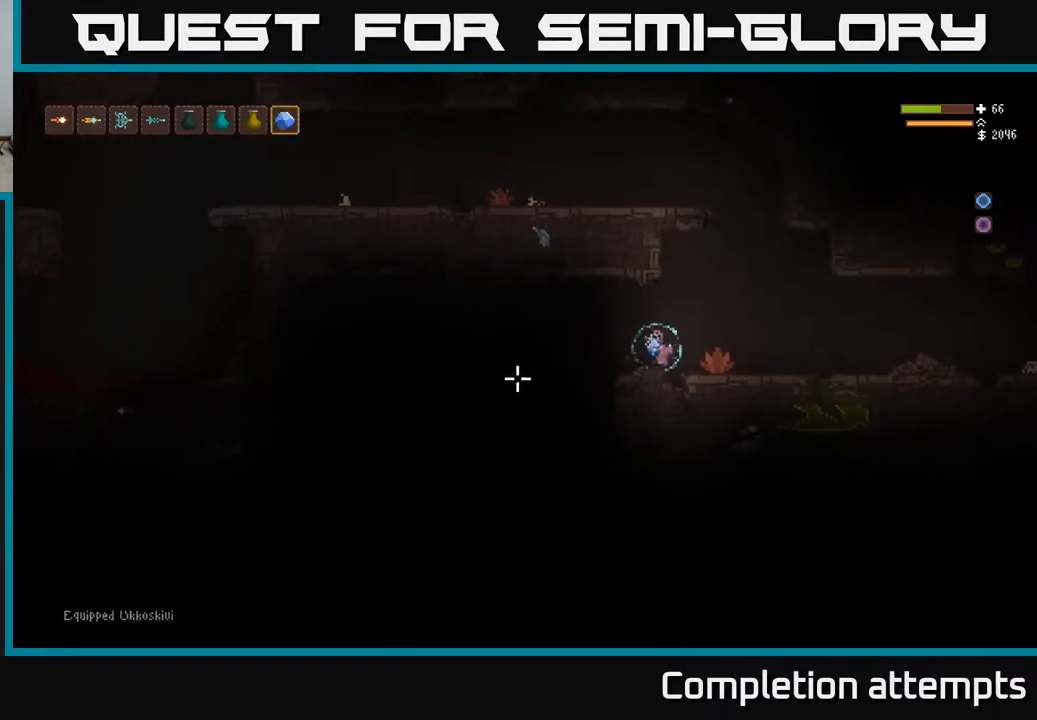
{"buttons": [], "left_stick": "center", "right_stick": "left", "events": [[17, "R1", "down"], [67, "R1", "up"], [133, "R1", "down"], [183, "left_stick", "left"], [200, "R1", "up"], [383, "left_stick", "center"]]}
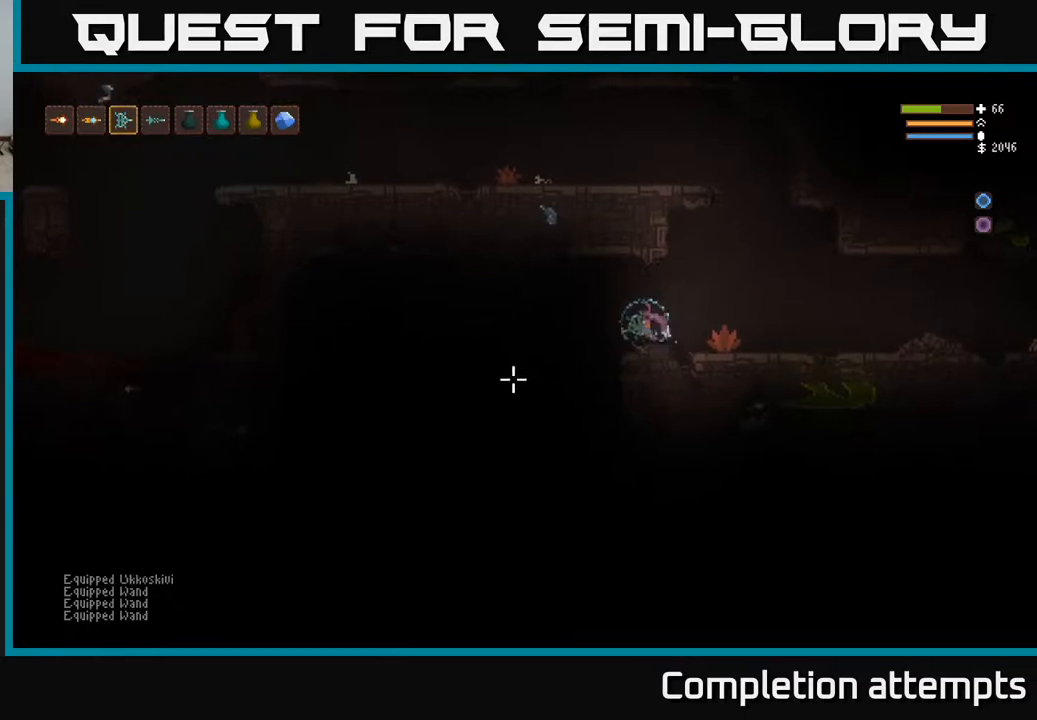
{"buttons": ["L2"], "left_stick": "left", "right_stick": "down-left", "events": [[200, "R1", "down"], [267, "R1", "up"], [267, "left_stick", "left"], [300, "right_stick", "down-left"], [433, "L2", "down"]]}
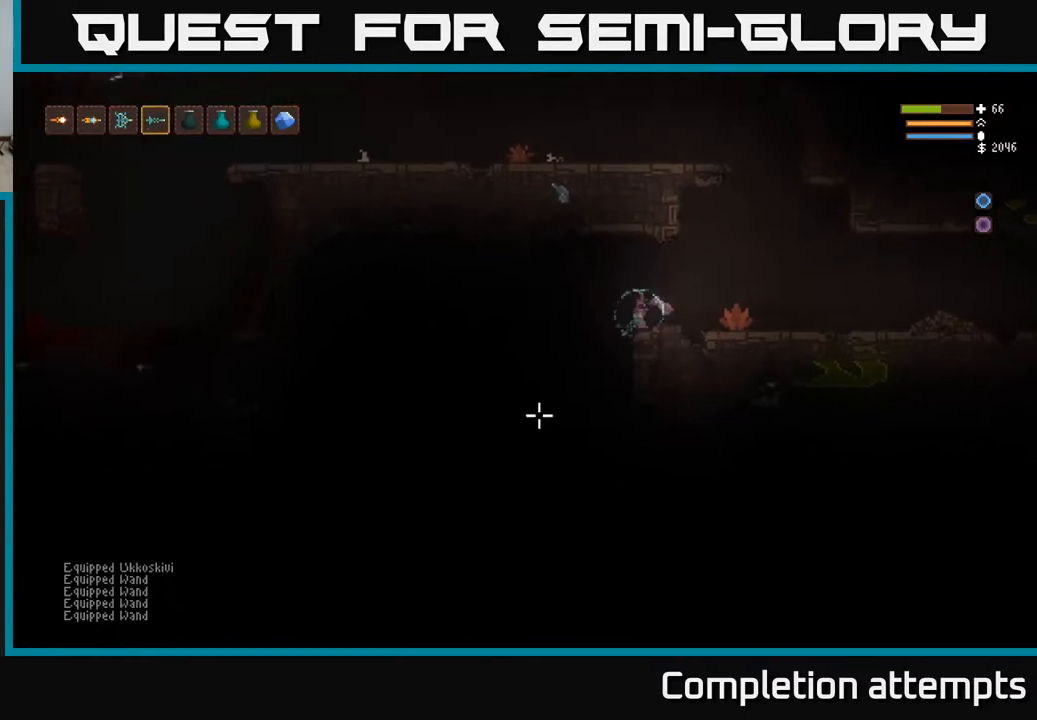
{"buttons": [], "left_stick": "center", "right_stick": "down", "events": [[83, "L2", "up"], [83, "right_stick", "down"], [400, "left_stick", "center"]]}
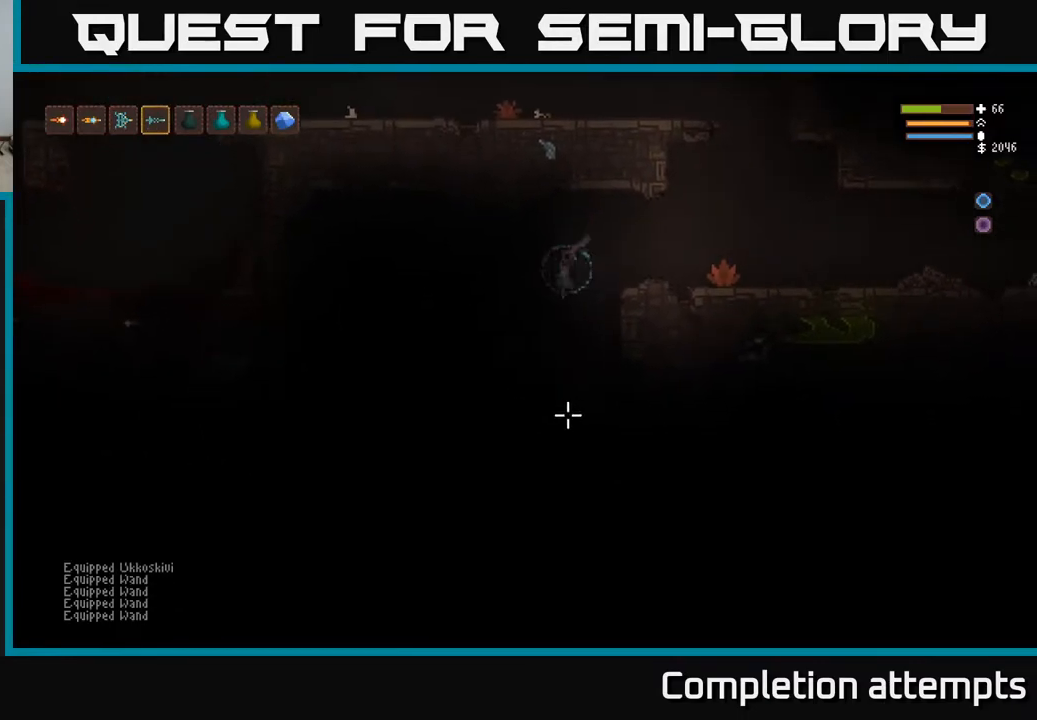
{"buttons": [], "left_stick": "center", "right_stick": "down", "events": [[167, "L2", "down"], [283, "L2", "up"]]}
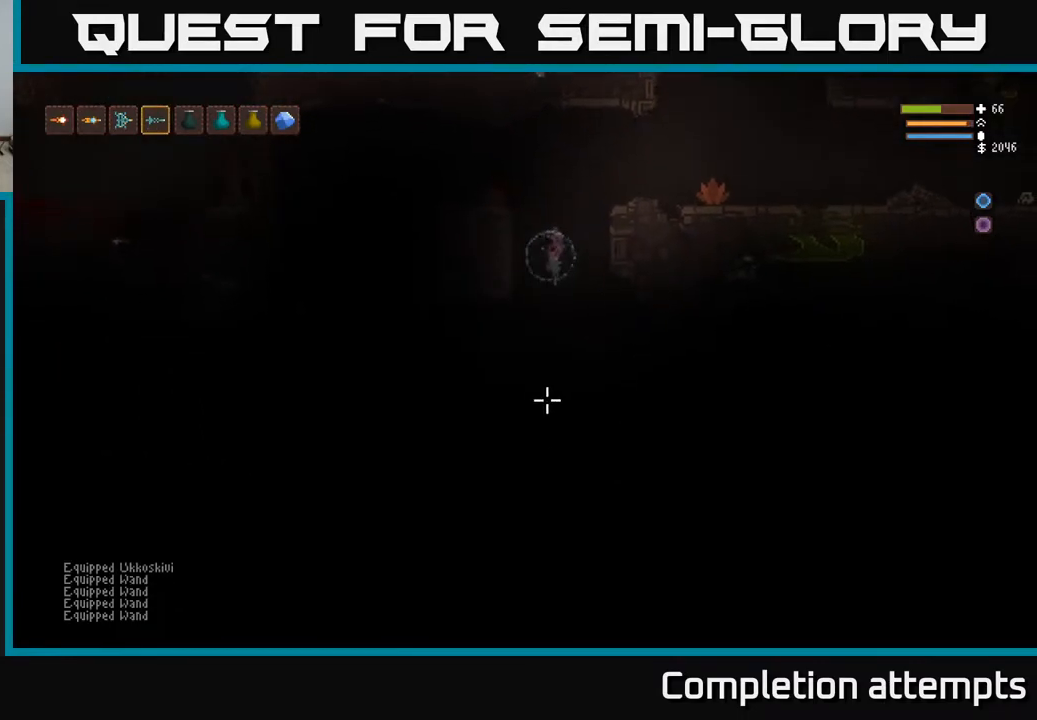
{"buttons": [], "left_stick": "center", "right_stick": "down", "events": [[33, "L2", "down"], [167, "L2", "up"]]}
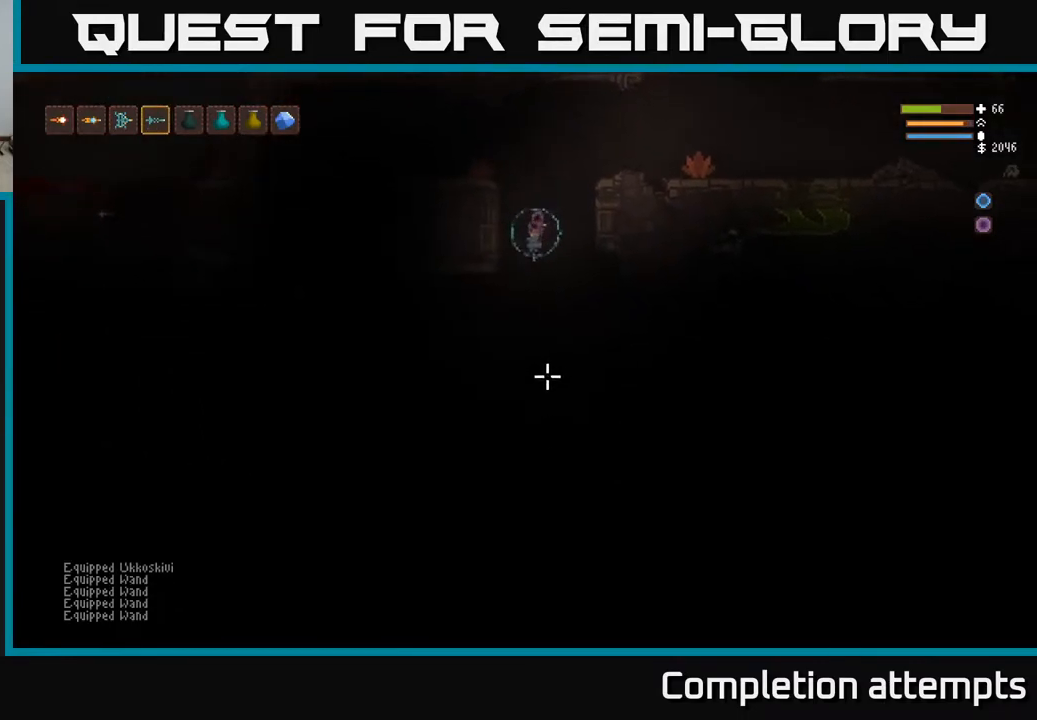
{"buttons": [], "left_stick": "center", "right_stick": "down-left", "events": [[200, "right_stick", "down-left"], [283, "L2", "down"], [417, "L2", "up"]]}
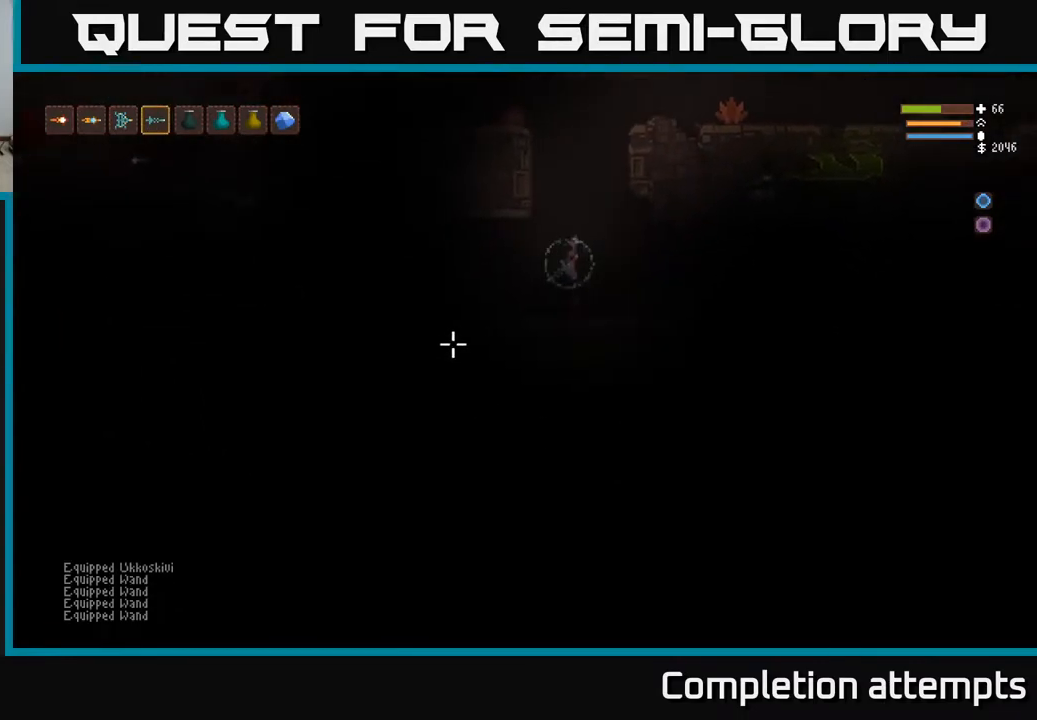
{"buttons": [], "left_stick": "center", "right_stick": "right", "events": [[317, "right_stick", "up-right"], [417, "right_stick", "right"]]}
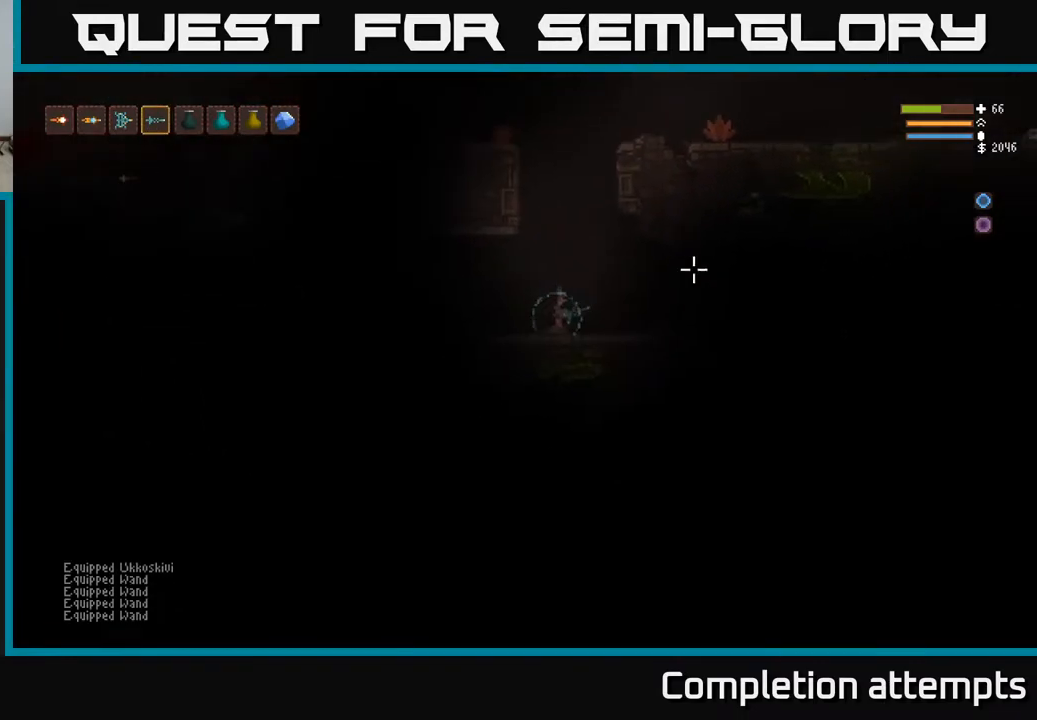
{"buttons": [], "left_stick": "center", "right_stick": "right", "events": []}
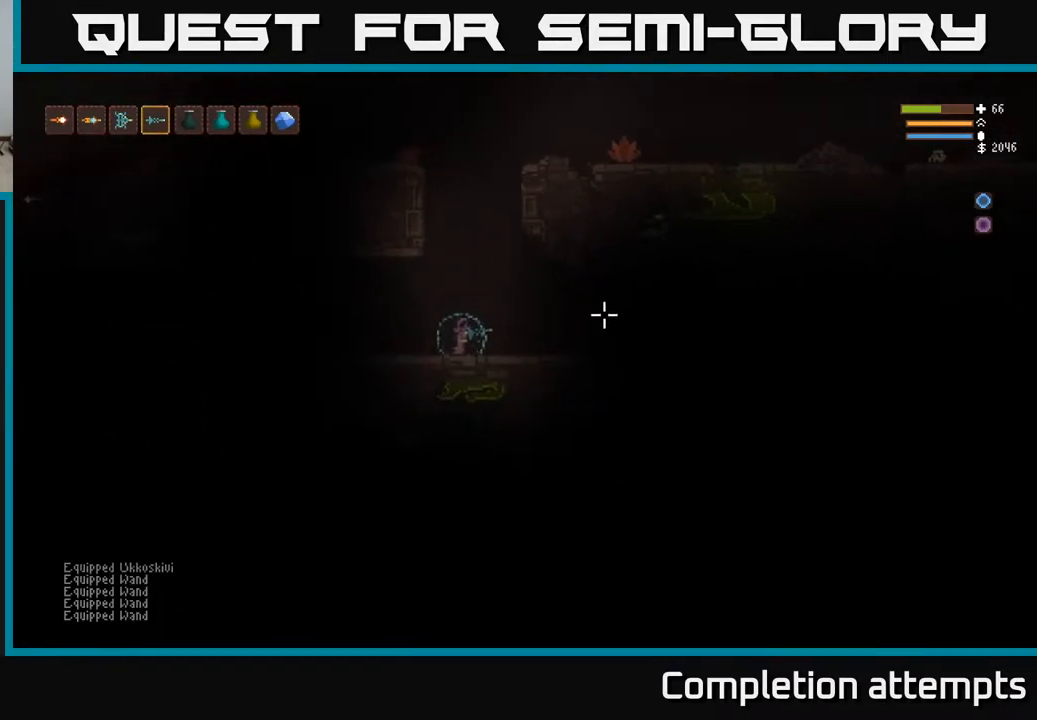
{"buttons": [], "left_stick": "left", "right_stick": "left", "events": [[250, "left_stick", "left"], [350, "right_stick", "left"]]}
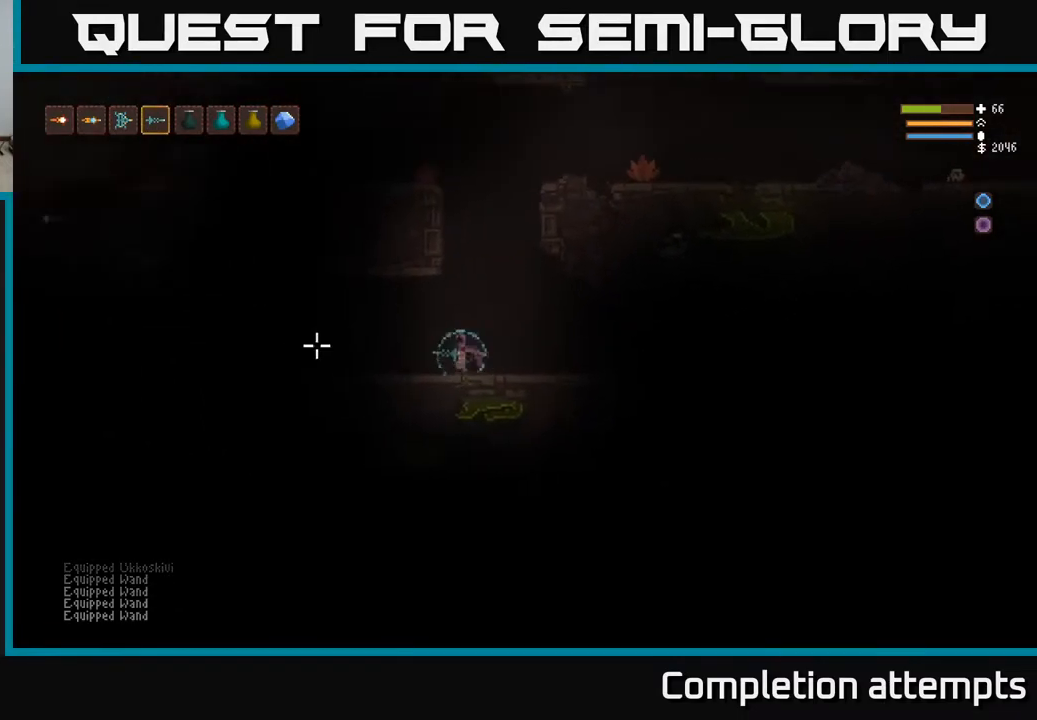
{"buttons": [], "left_stick": "left", "right_stick": "left", "events": []}
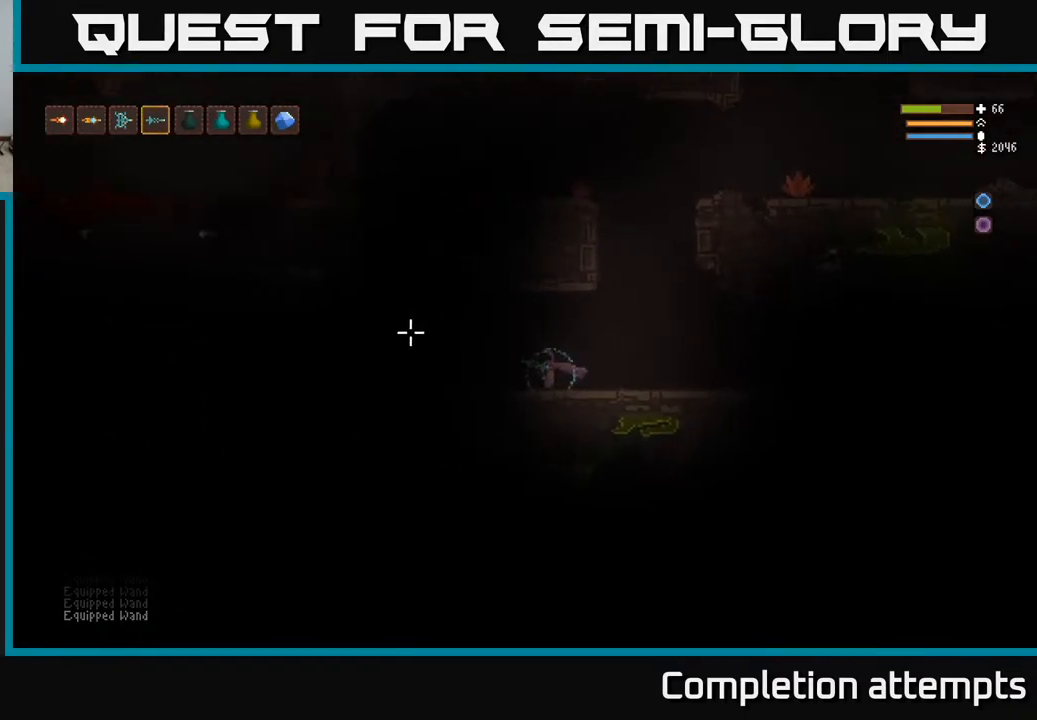
{"buttons": [], "left_stick": "center", "right_stick": "left", "events": [[117, "left_stick", "center"]]}
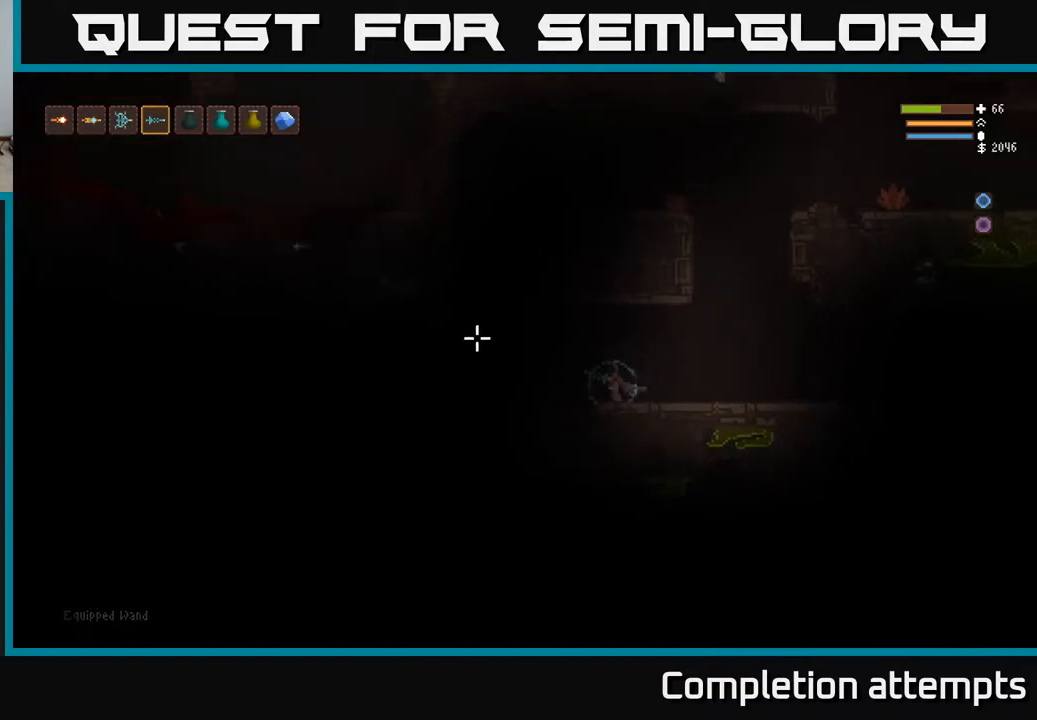
{"buttons": [], "left_stick": "left", "right_stick": "left", "events": [[233, "left_stick", "left"]]}
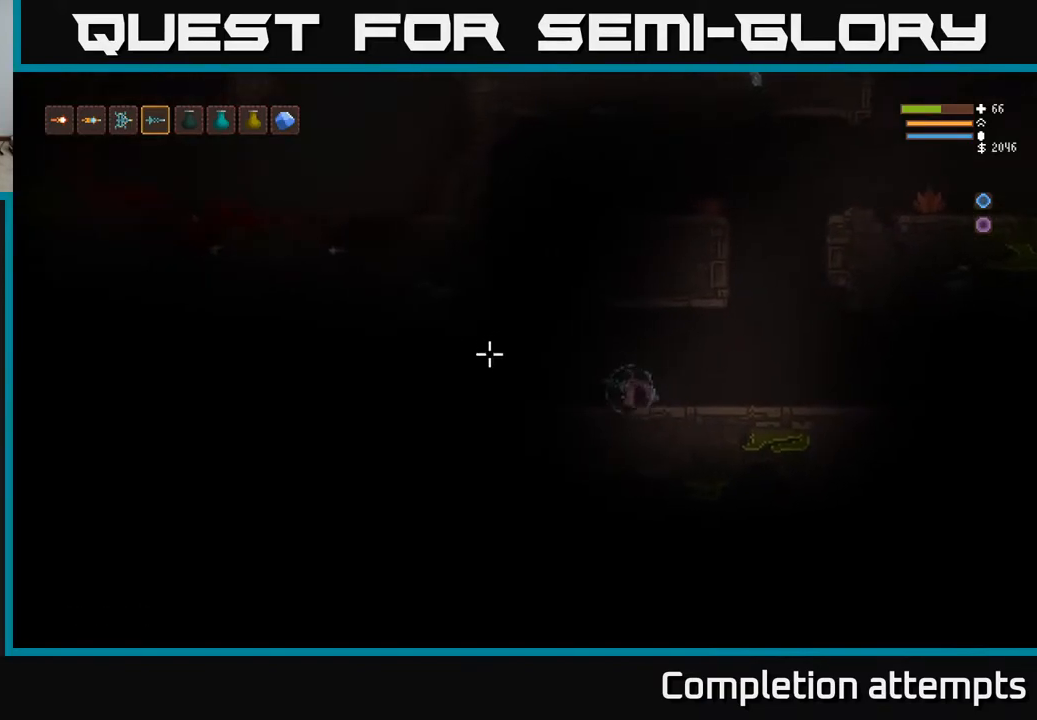
{"buttons": [], "left_stick": "left", "right_stick": "left", "events": [[150, "left_stick", "center"], [467, "left_stick", "left"]]}
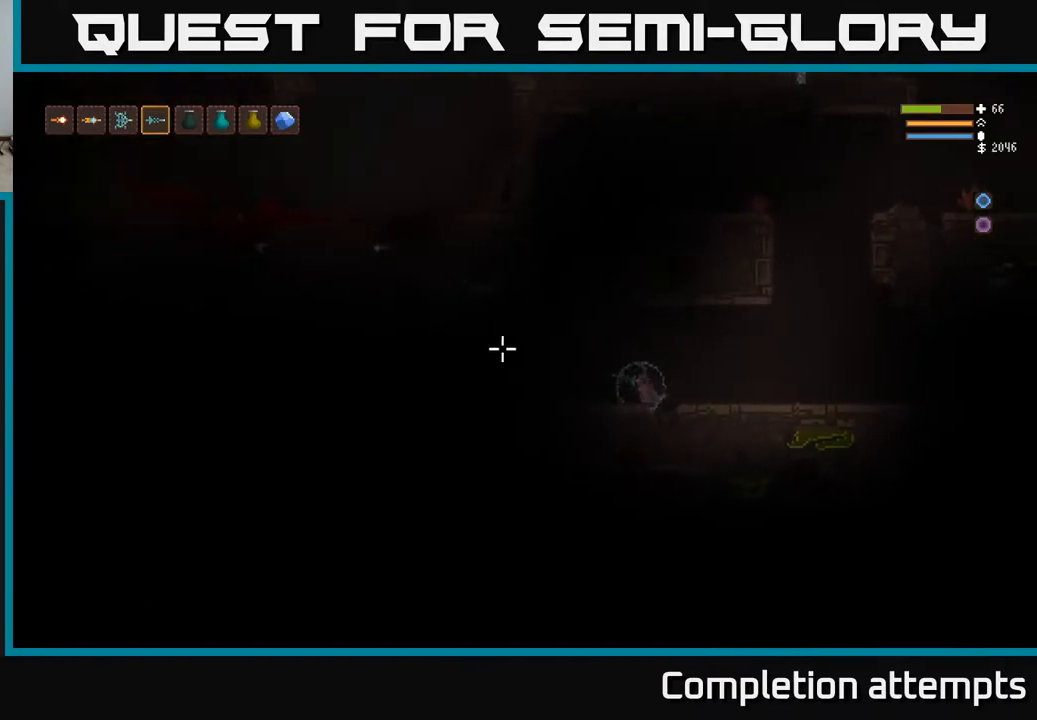
{"buttons": [], "left_stick": "left", "right_stick": "left", "events": [[250, "L2", "down"], [417, "L2", "up"]]}
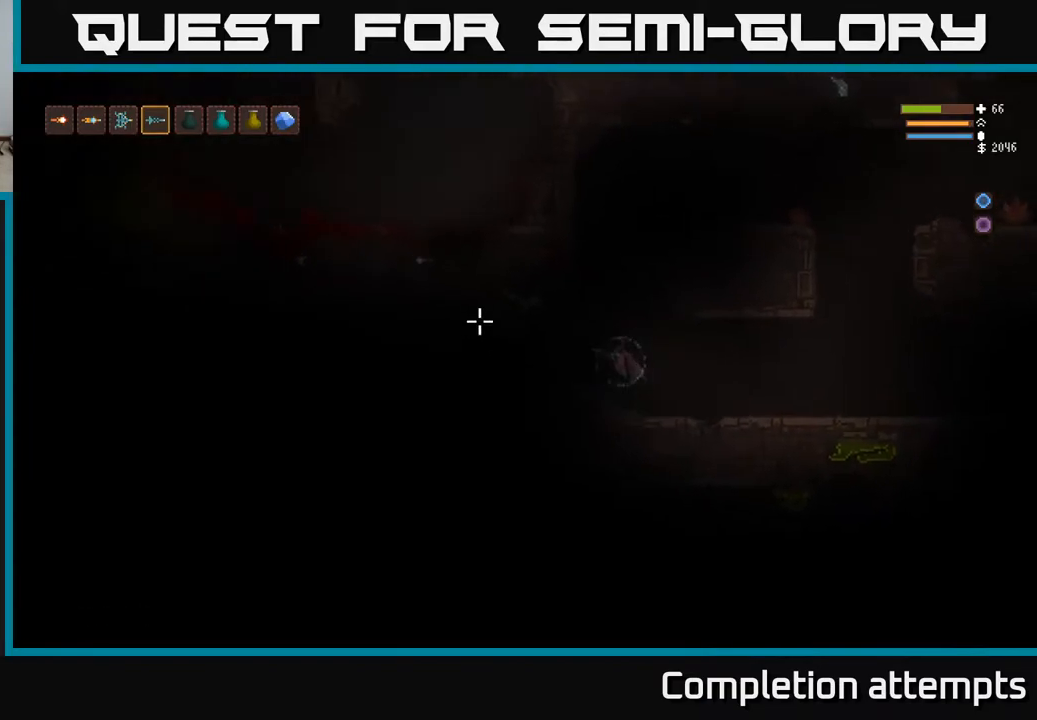
{"buttons": [], "left_stick": "center", "right_stick": "left", "events": [[67, "left_stick", "center"], [217, "left_stick", "left"], [400, "left_stick", "center"]]}
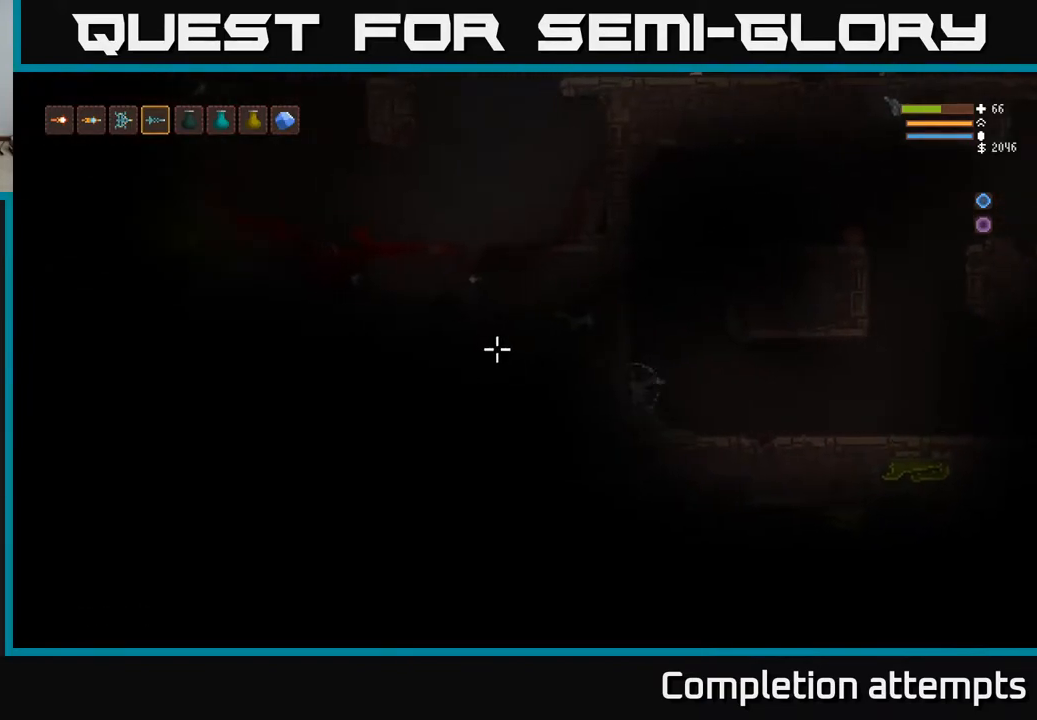
{"buttons": ["L2"], "left_stick": "left", "right_stick": "up-left", "events": [[133, "right_stick", "up-left"], [167, "L2", "down"], [217, "left_stick", "right"], [367, "left_stick", "center"], [417, "left_stick", "left"]]}
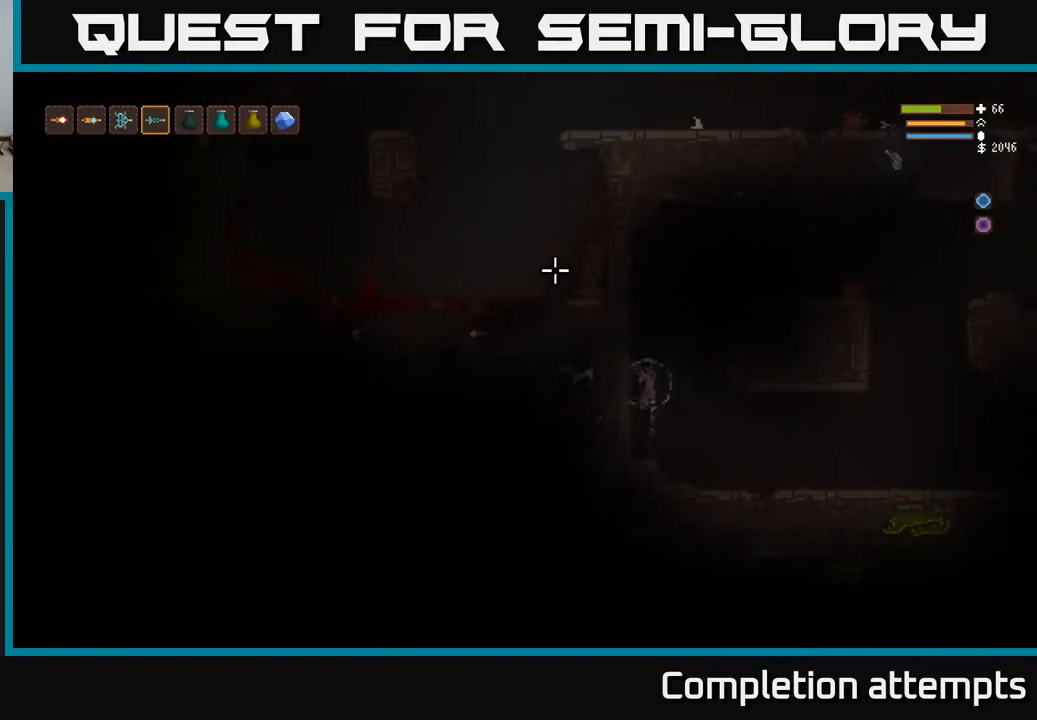
{"buttons": [], "left_stick": "right", "right_stick": "up-left", "events": [[100, "left_stick", "center"], [467, "left_stick", "right"], [500, "L2", "up"]]}
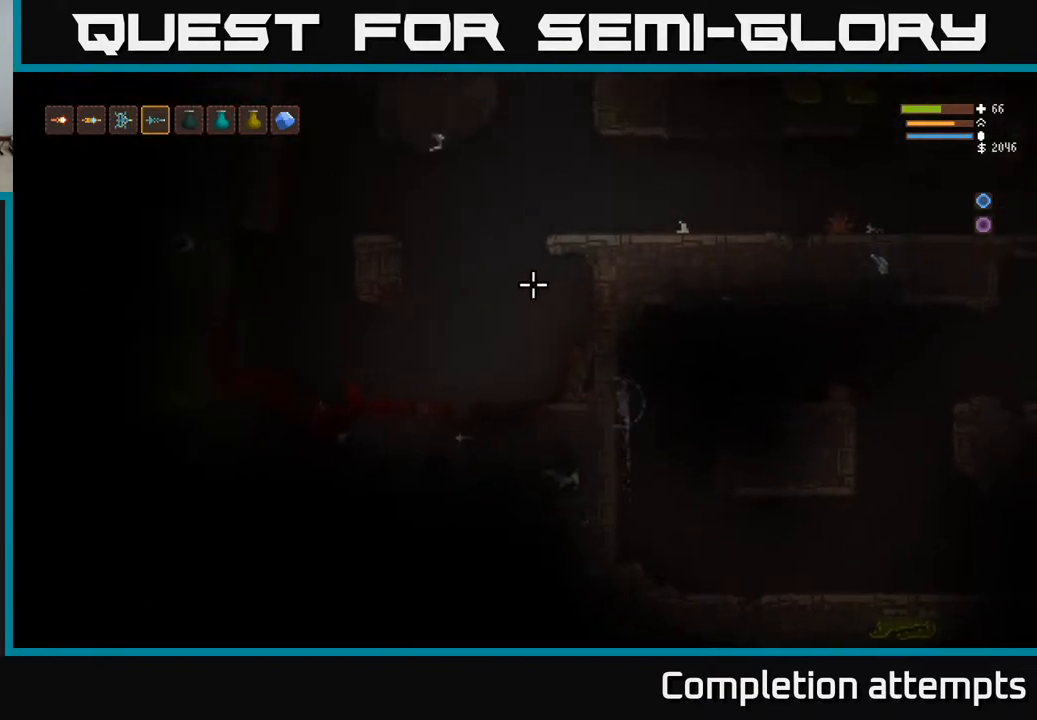
{"buttons": [], "left_stick": "center", "right_stick": "up-left", "events": [[117, "left_stick", "center"]]}
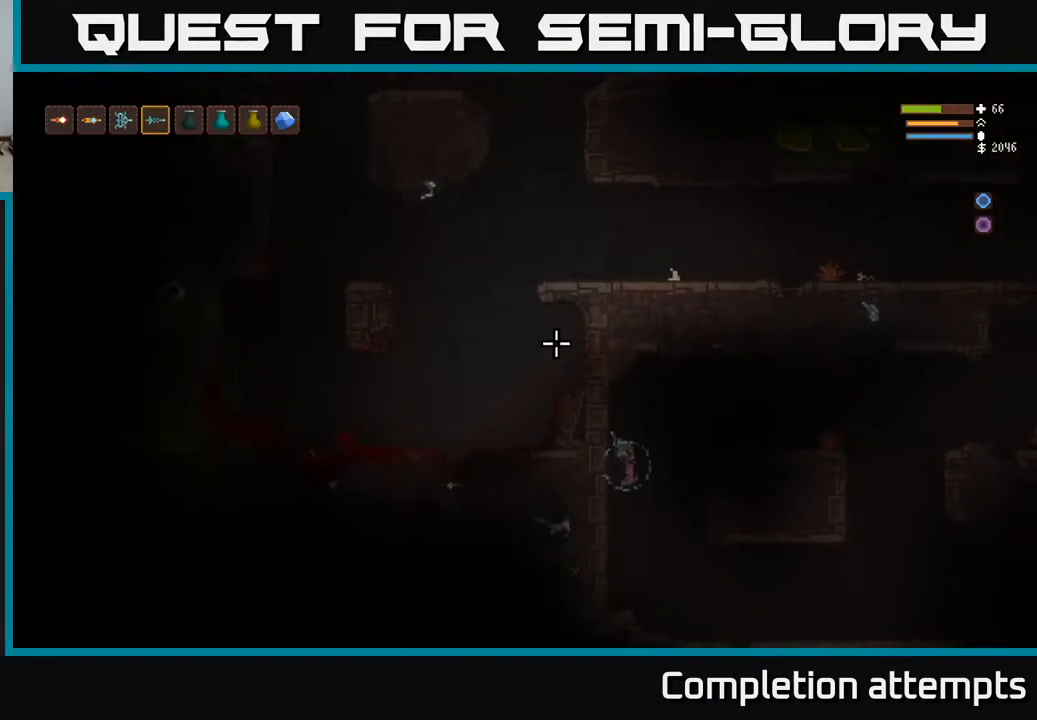
{"buttons": [], "left_stick": "center", "right_stick": "up-left", "events": []}